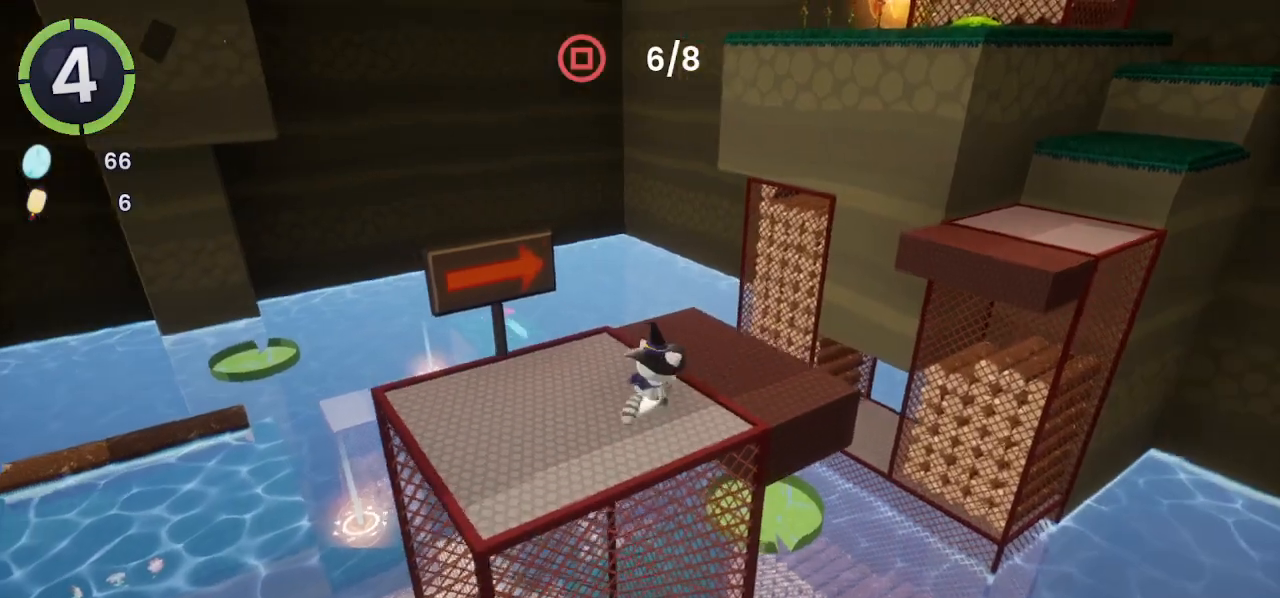
Gameplay with a controller (PlayStation layout); each line is a JSON object with the inputs held at the frame after it. "events" lists button and stick changes between this image and that frame as [ms after this image, input, new state], when the widget could be followed in between.
{"buttons": ["CROSS", "R2"], "left_stick": "up", "right_stick": "center", "events": [[367, "R2", "down"], [400, "CROSS", "down"]]}
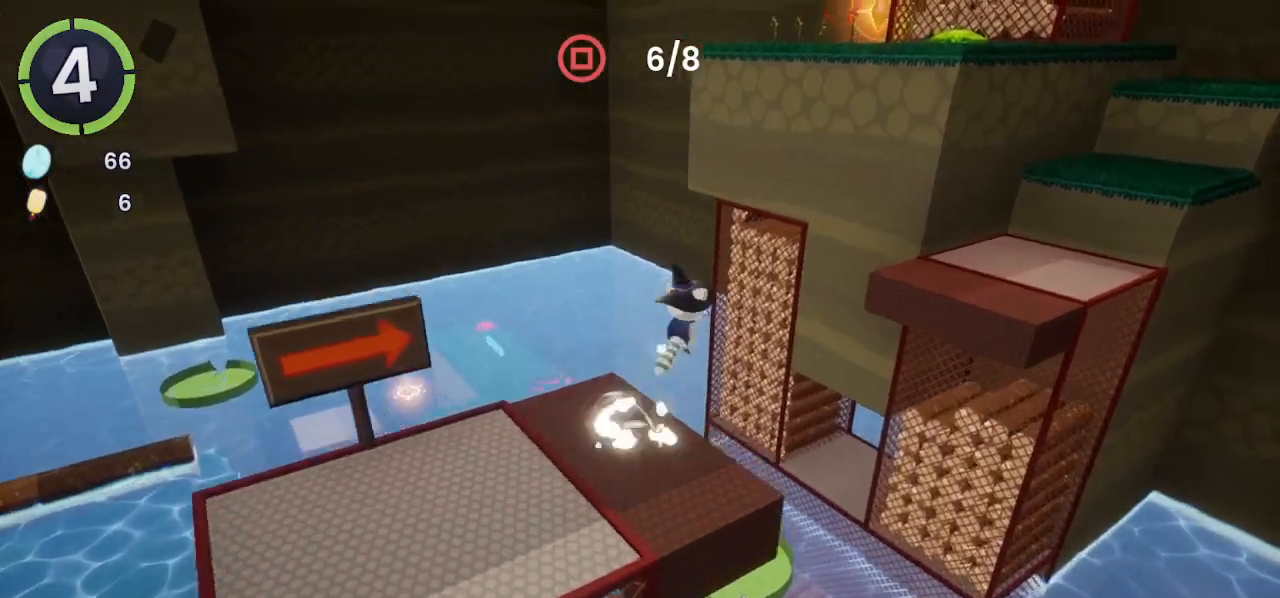
{"buttons": ["CROSS"], "left_stick": "up", "right_stick": "center", "events": [[167, "R2", "up"], [200, "CROSS", "up"], [467, "CROSS", "down"]]}
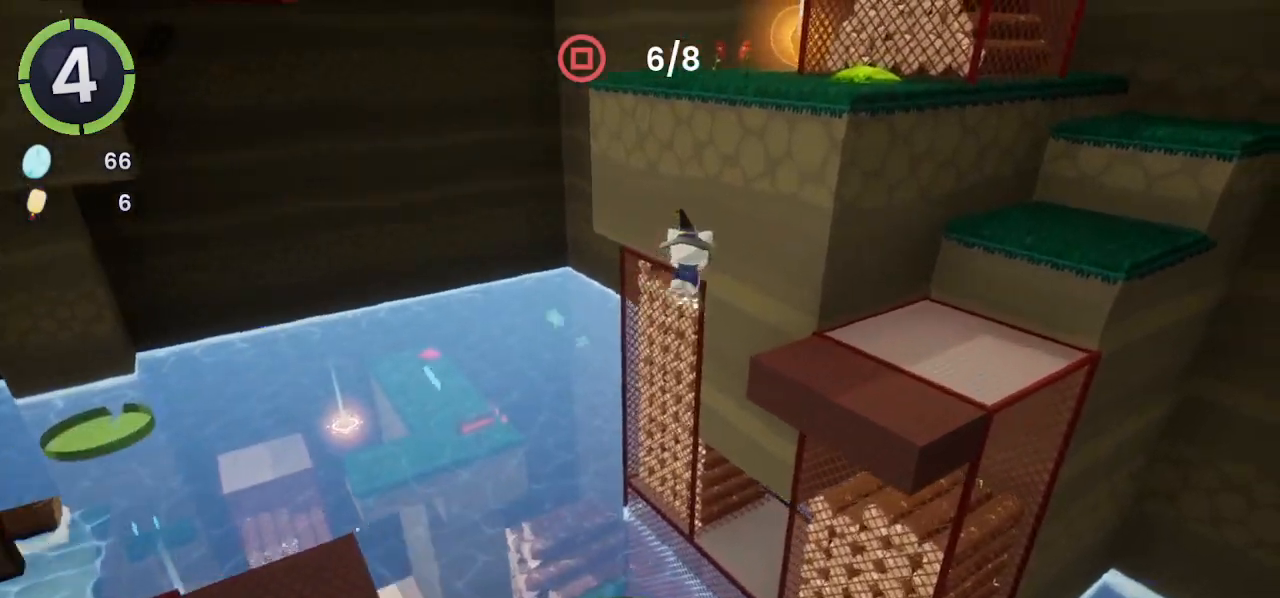
{"buttons": [], "left_stick": "up", "right_stick": "center", "events": [[100, "CROSS", "up"], [233, "right_stick", "right"], [433, "right_stick", "center"]]}
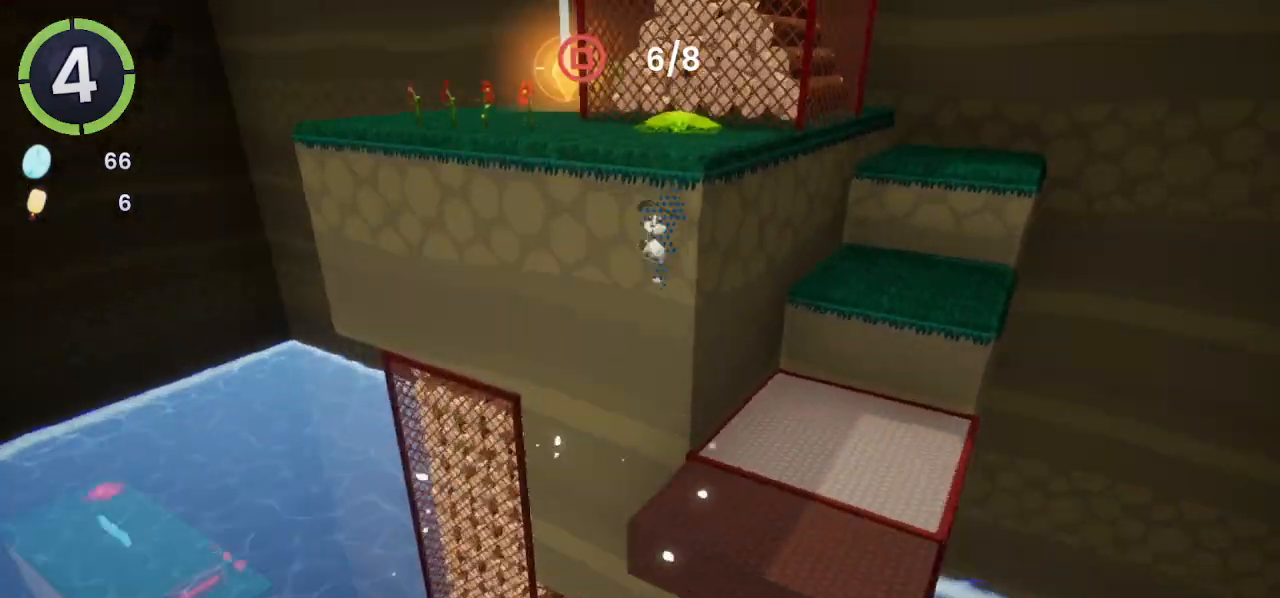
{"buttons": [], "left_stick": "up", "right_stick": "center", "events": [[67, "CROSS", "down"], [200, "CROSS", "up"], [367, "SQUARE", "down"], [433, "SQUARE", "up"]]}
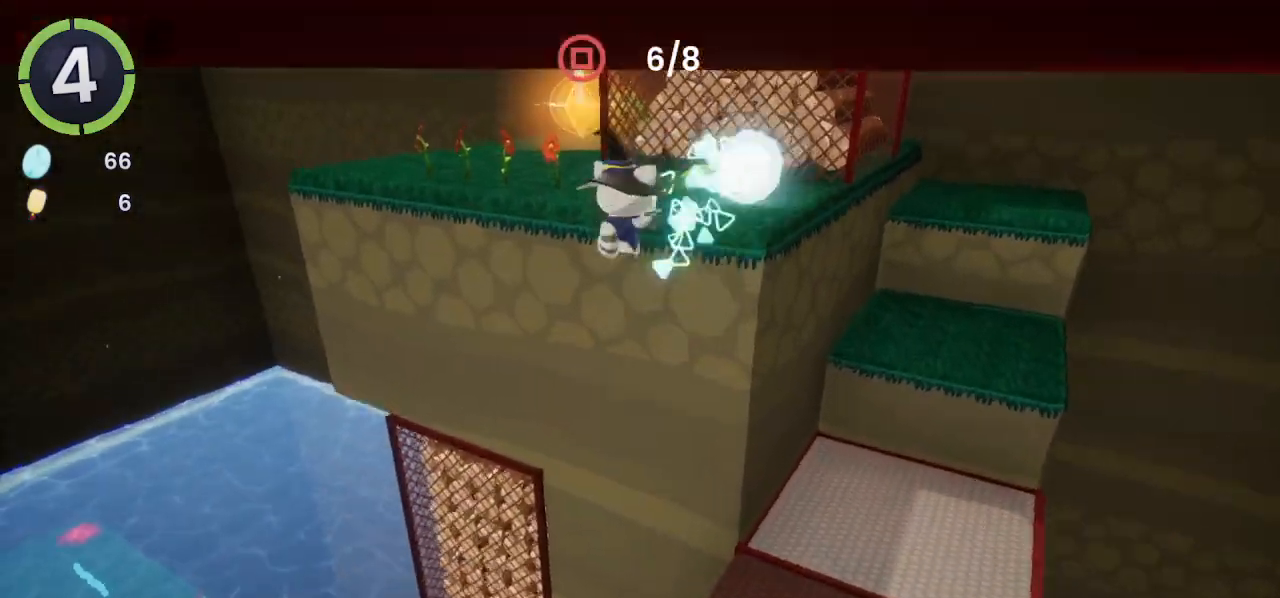
{"buttons": [], "left_stick": "up", "right_stick": "right", "events": [[67, "R2", "down"], [233, "R2", "up"], [300, "CROSS", "down"], [400, "CROSS", "up"], [500, "right_stick", "right"]]}
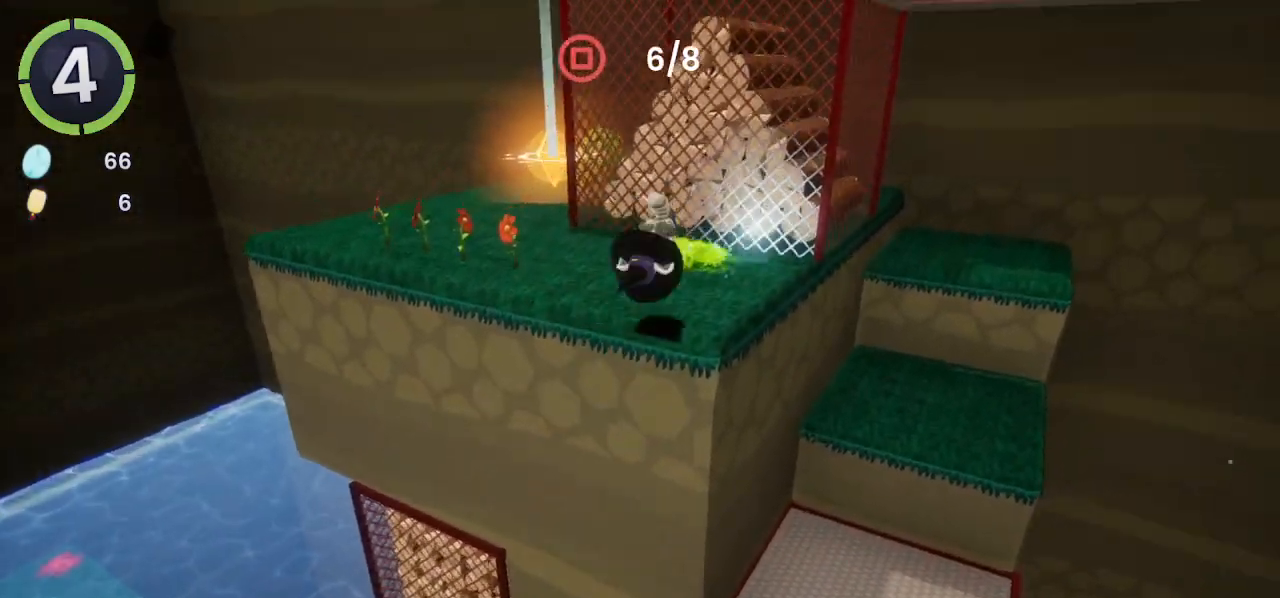
{"buttons": [], "left_stick": "up", "right_stick": "center", "events": [[167, "L2", "down"], [167, "right_stick", "center"], [267, "L2", "up"], [300, "CROSS", "down"], [433, "CROSS", "up"]]}
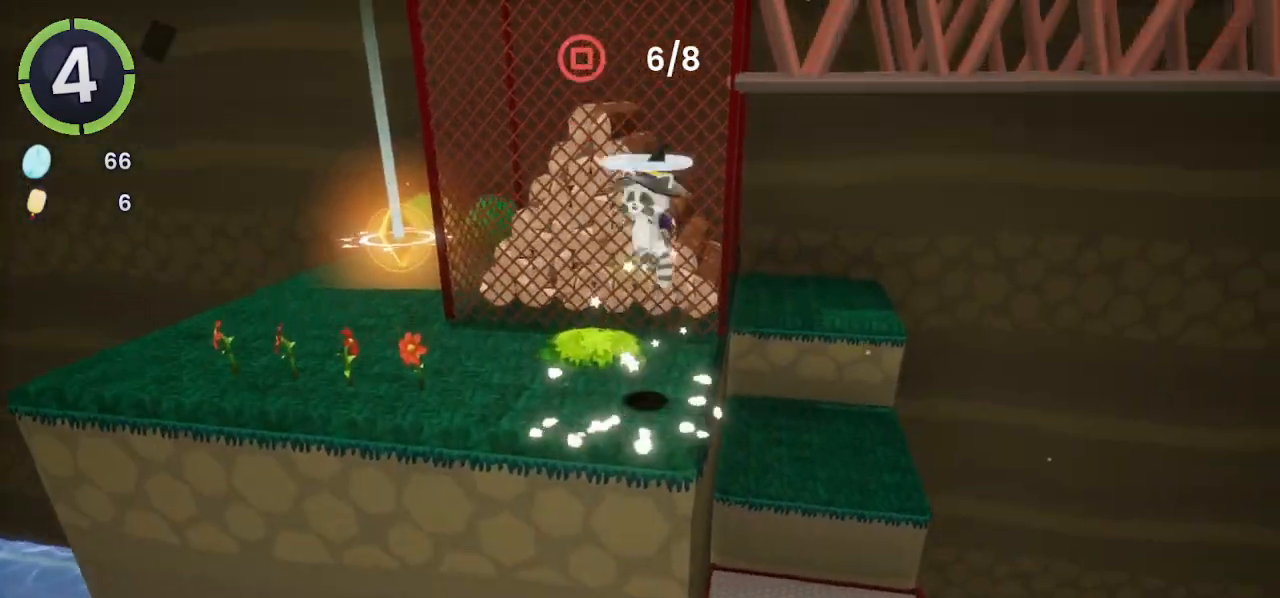
{"buttons": [], "left_stick": "up", "right_stick": "right", "events": [[200, "CROSS", "down"], [300, "CROSS", "up"], [400, "right_stick", "right"]]}
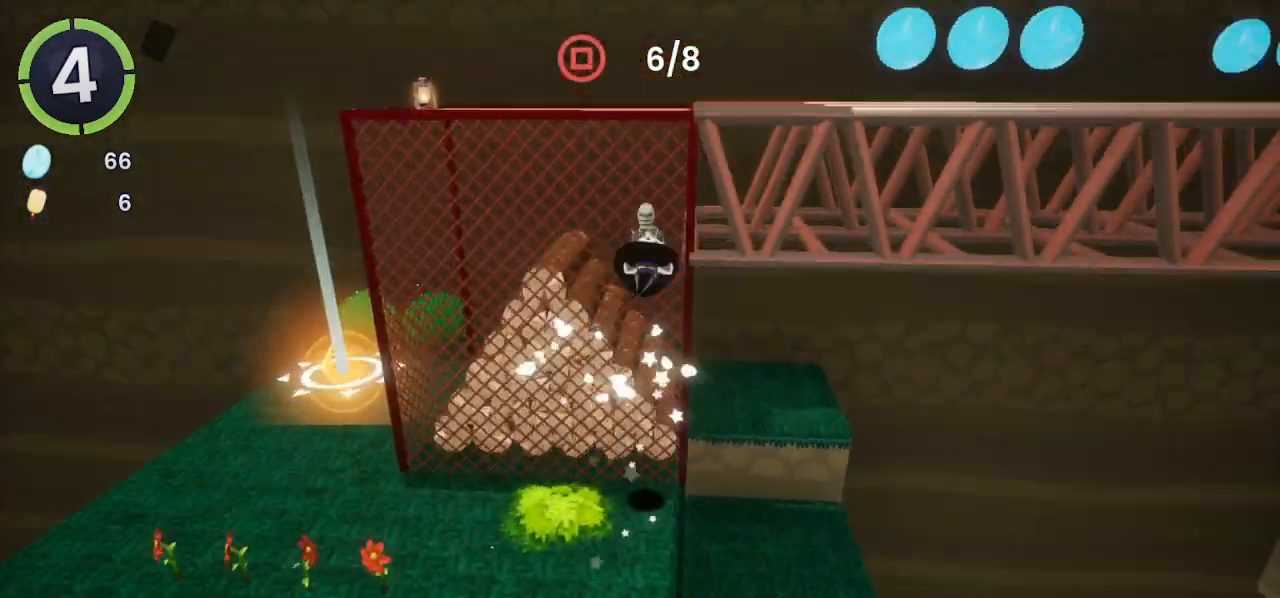
{"buttons": ["SQUARE"], "left_stick": "up", "right_stick": "center", "events": [[100, "right_stick", "center"], [200, "CROSS", "down"], [333, "CROSS", "up"], [433, "SQUARE", "down"]]}
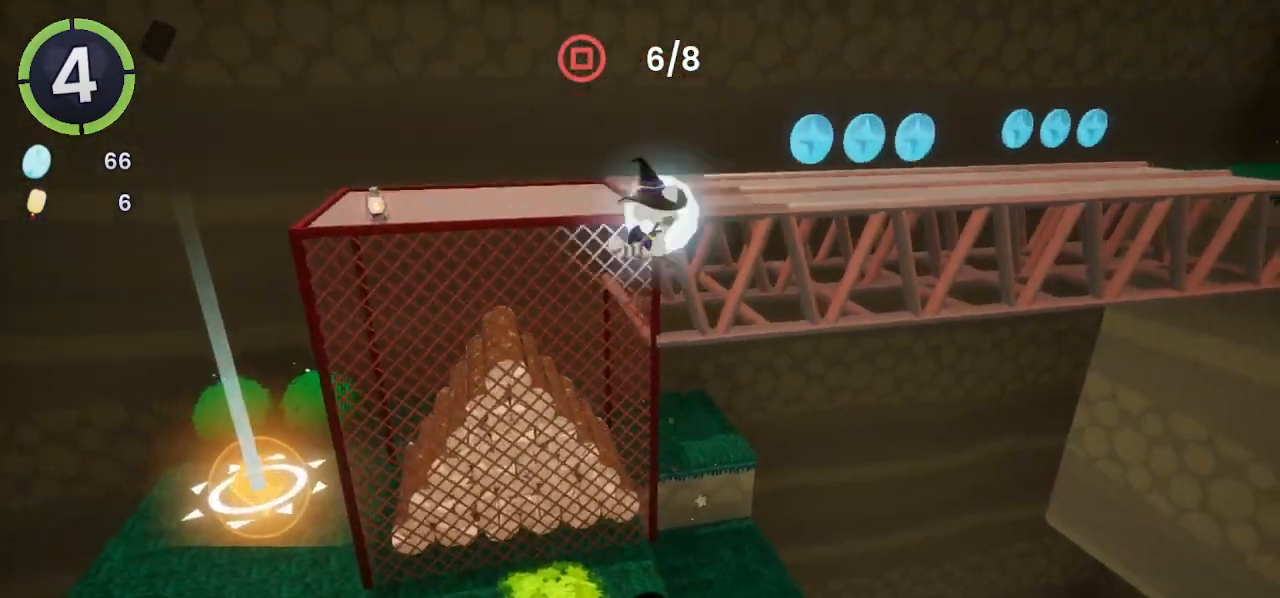
{"buttons": [], "left_stick": "up-right", "right_stick": "center", "events": [[33, "SQUARE", "up"], [133, "R2", "down"], [200, "left_stick", "up-right"], [267, "R2", "up"], [333, "CROSS", "down"], [433, "CROSS", "up"]]}
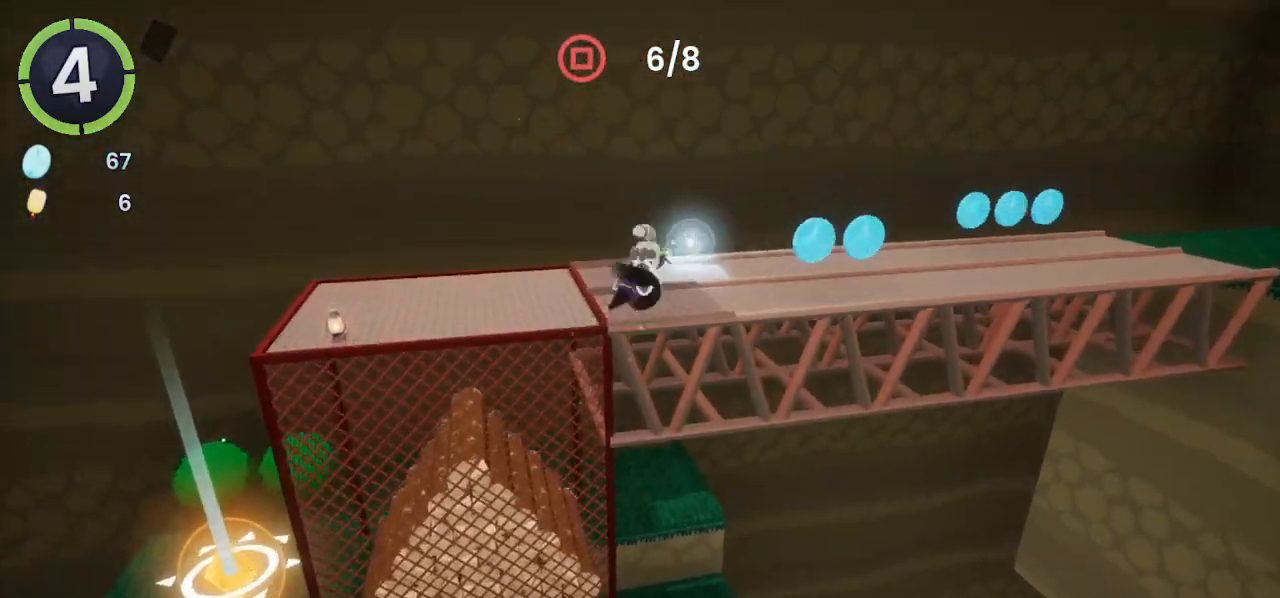
{"buttons": [], "left_stick": "up-right", "right_stick": "center", "events": [[33, "right_stick", "right"], [300, "right_stick", "center"], [400, "R2", "down"], [433, "CROSS", "down"], [500, "CROSS", "up"], [500, "R2", "up"]]}
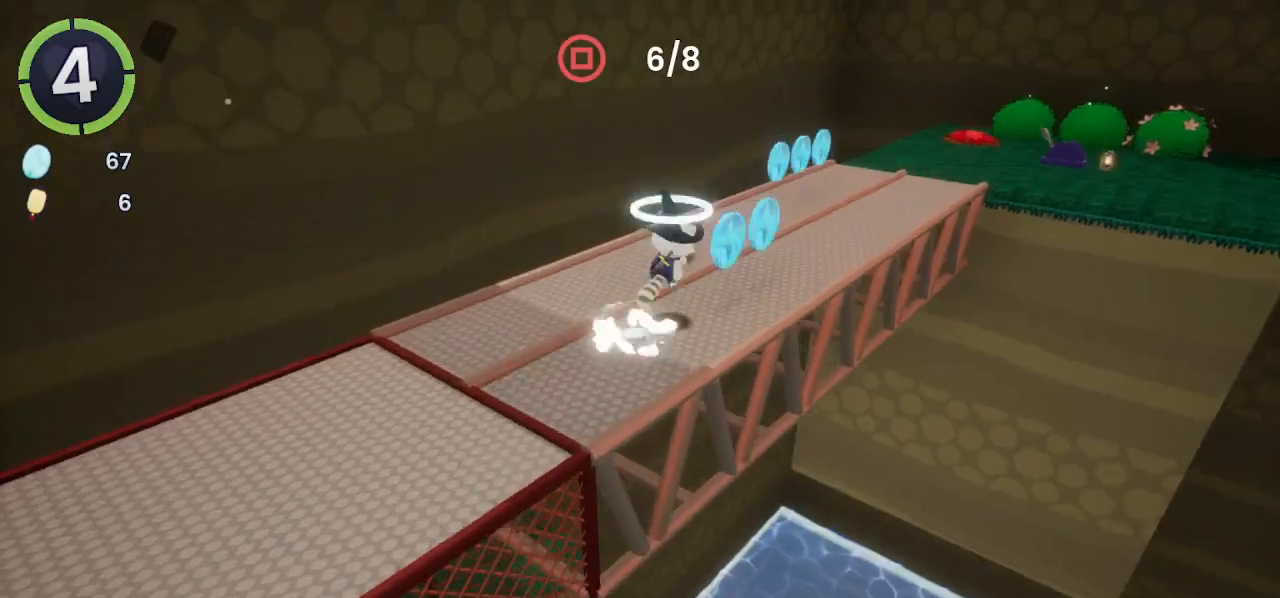
{"buttons": ["CROSS"], "left_stick": "up-right", "right_stick": "center", "events": [[467, "CROSS", "down"]]}
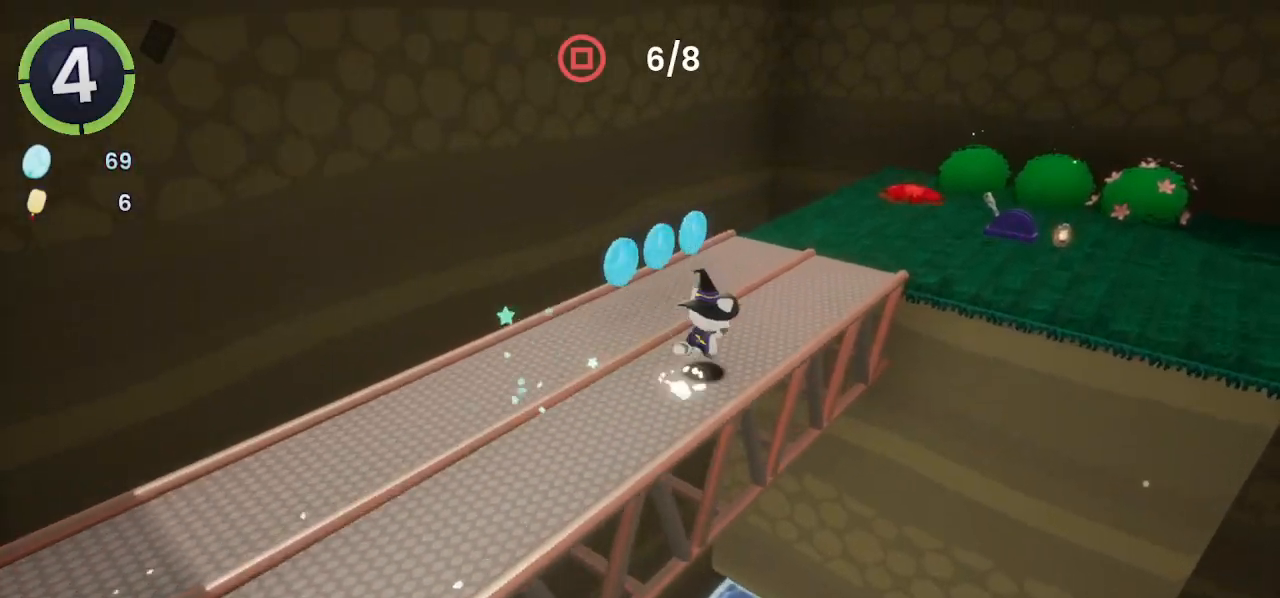
{"buttons": [], "left_stick": "up-right", "right_stick": "center", "events": [[33, "CROSS", "up"], [167, "right_stick", "right"], [333, "right_stick", "center"], [433, "SQUARE", "down"], [467, "SQUARE", "up"]]}
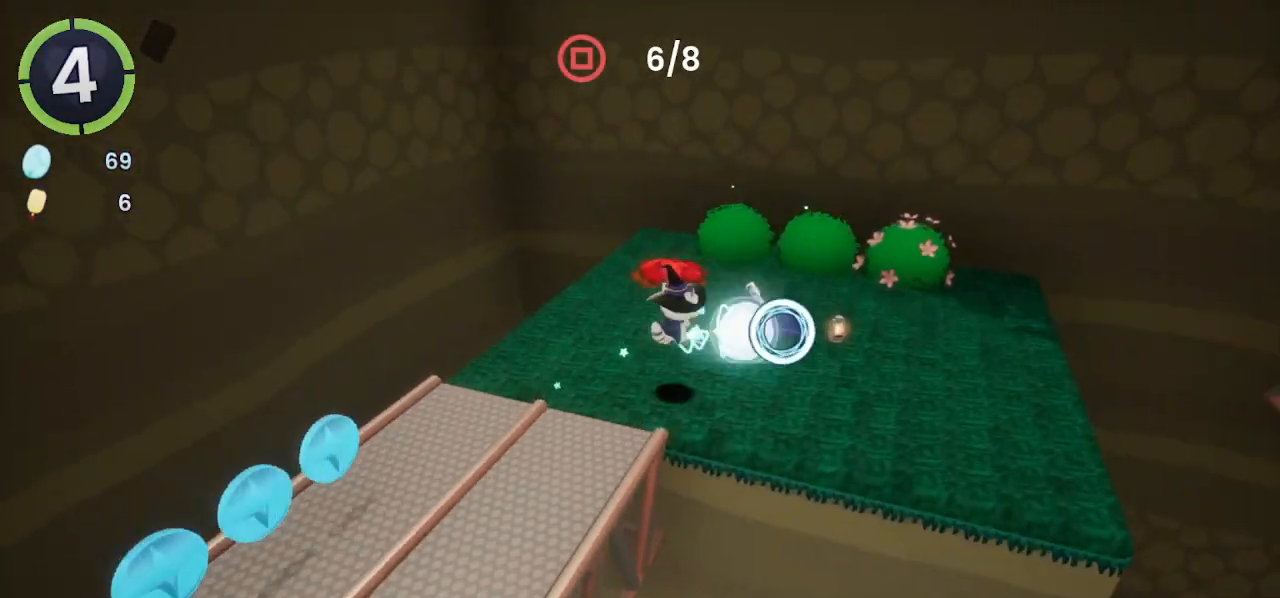
{"buttons": [], "left_stick": "down-right", "right_stick": "center", "events": [[100, "left_stick", "right"], [133, "L2", "down"], [267, "L2", "up"], [333, "right_stick", "right"], [400, "right_stick", "center"], [433, "left_stick", "down-right"]]}
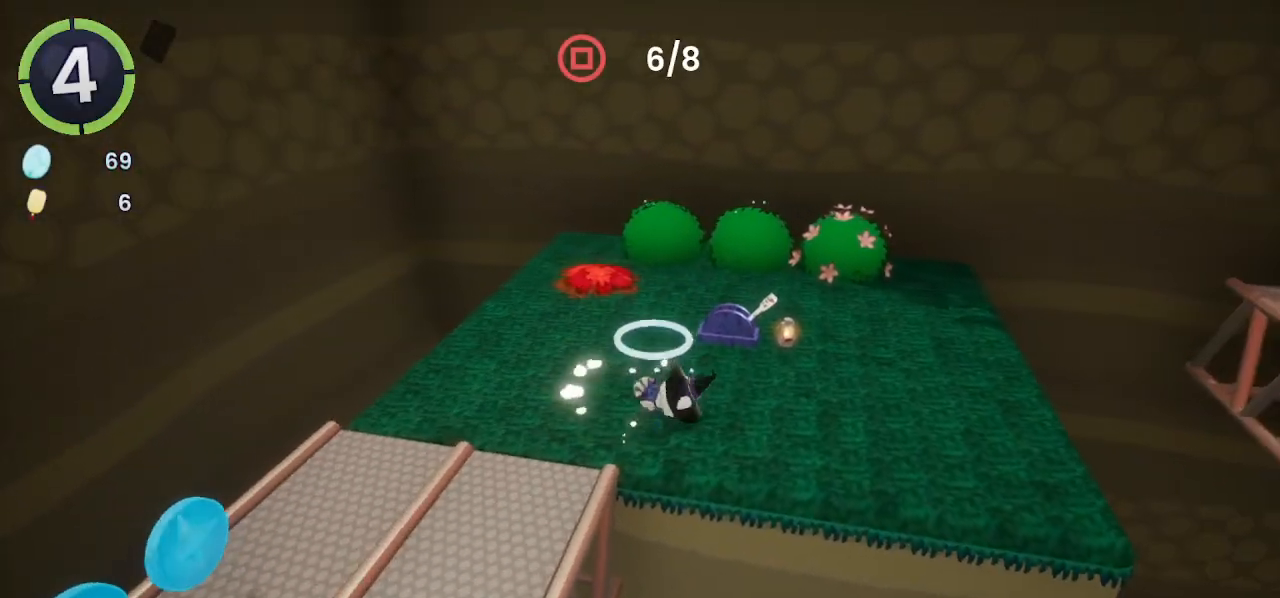
{"buttons": [], "left_stick": "down", "right_stick": "center", "events": [[200, "left_stick", "down"]]}
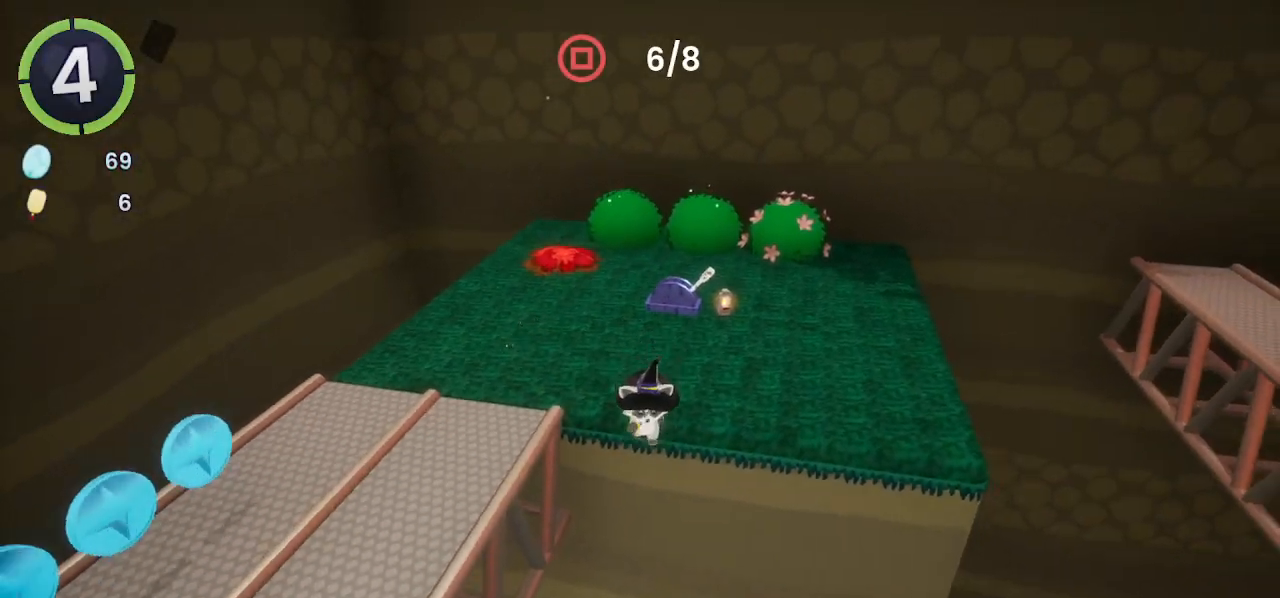
{"buttons": [], "left_stick": "up", "right_stick": "center", "events": [[167, "left_stick", "up"], [200, "right_stick", "up"], [433, "right_stick", "center"]]}
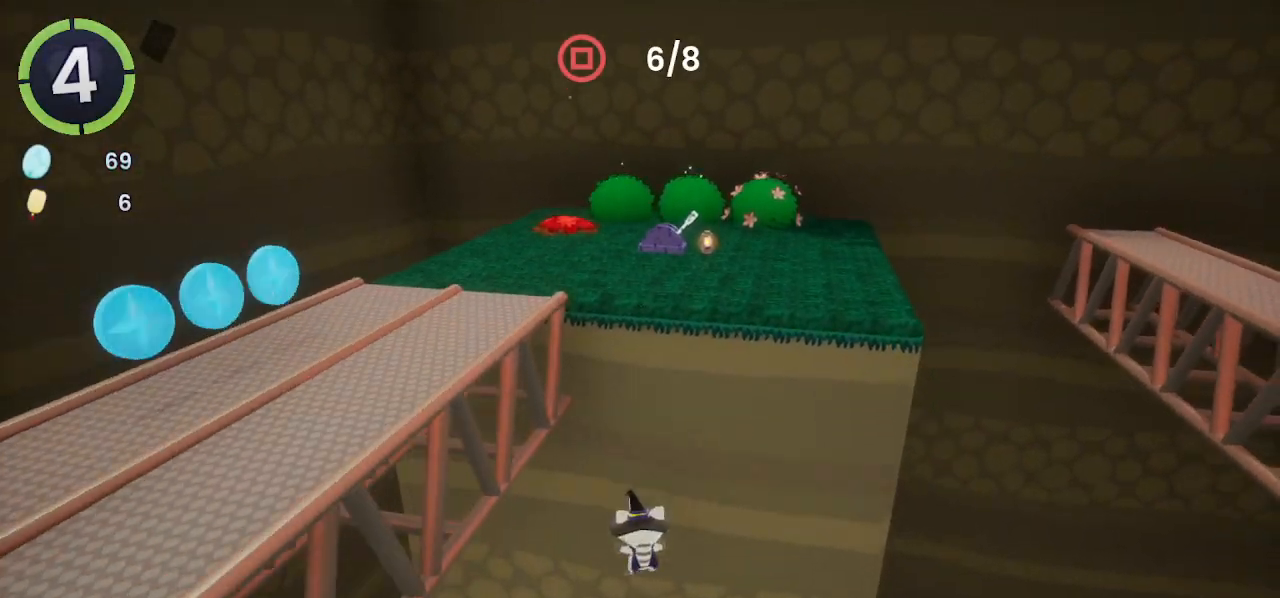
{"buttons": ["CROSS"], "left_stick": "up", "right_stick": "center", "events": [[500, "CROSS", "down"]]}
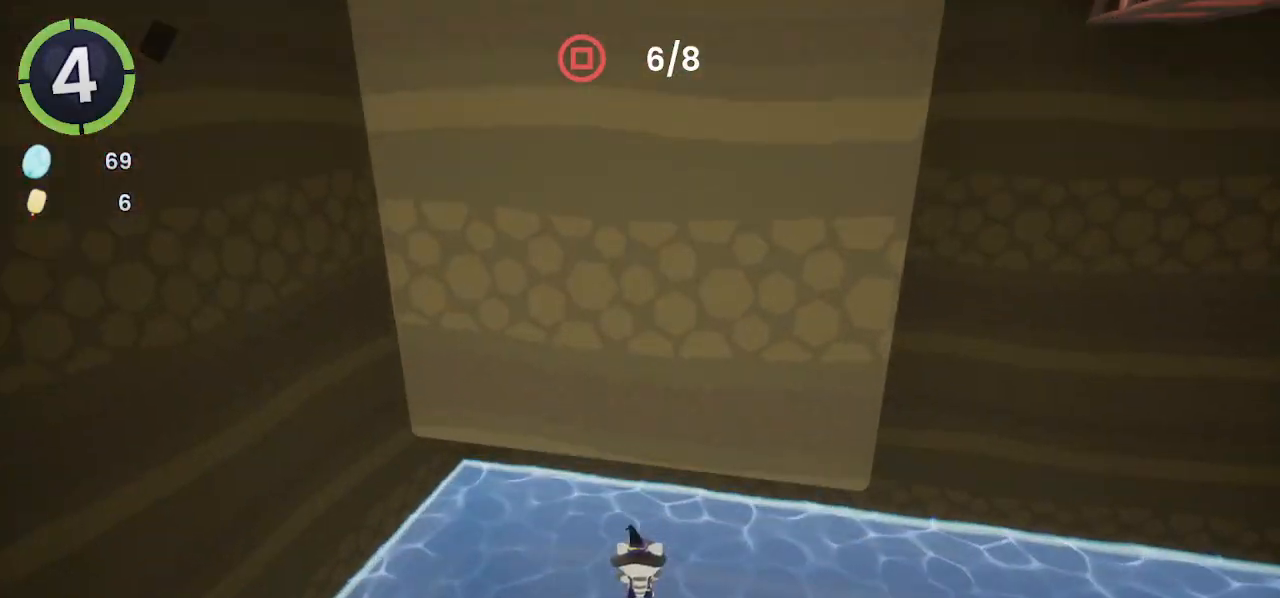
{"buttons": [], "left_stick": "up", "right_stick": "center", "events": [[33, "CROSS", "up"], [300, "right_stick", "up-right"], [400, "right_stick", "center"]]}
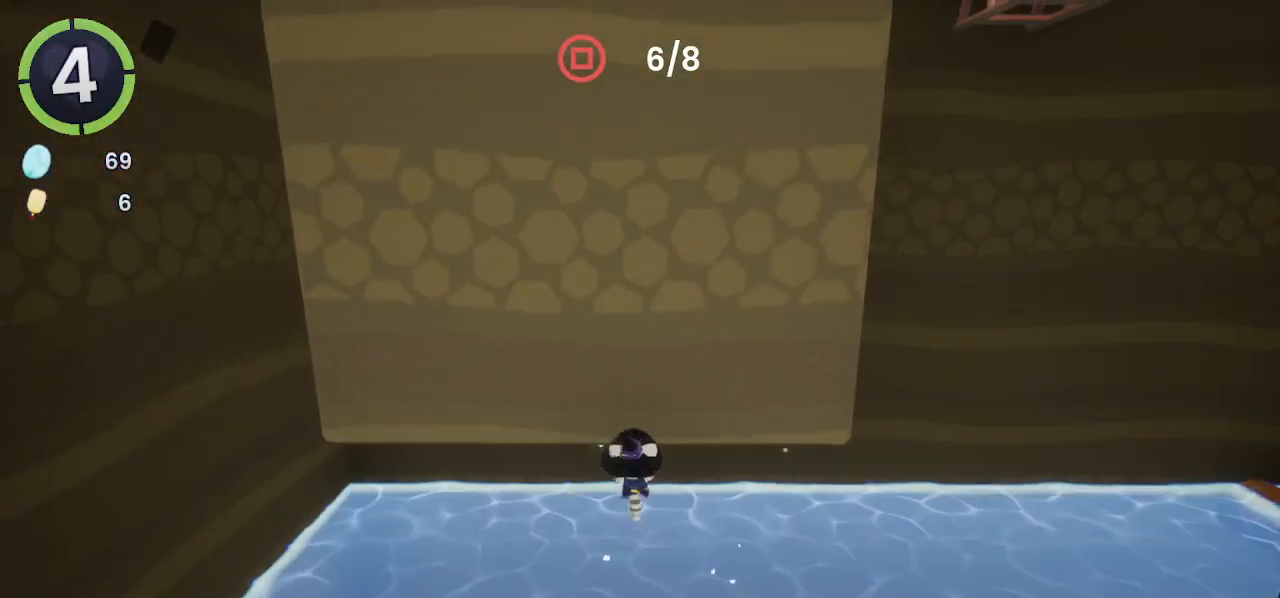
{"buttons": [], "left_stick": "down-right", "right_stick": "center", "events": [[433, "SQUARE", "down"], [500, "SQUARE", "up"], [500, "left_stick", "down-right"]]}
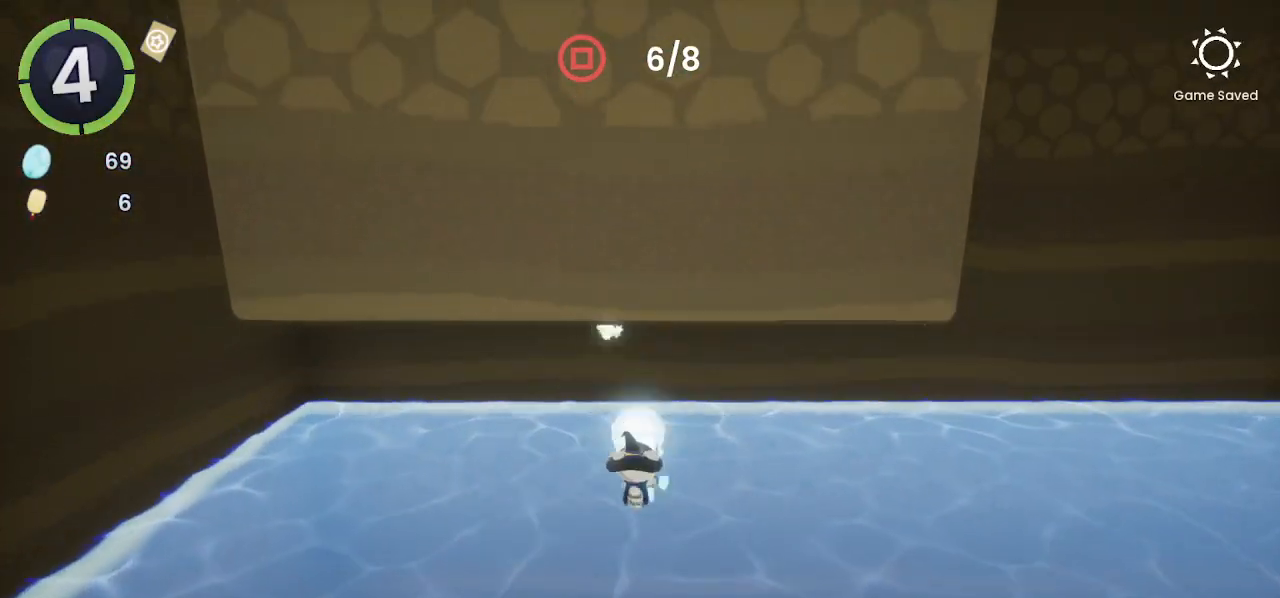
{"buttons": ["R2"], "left_stick": "down-right", "right_stick": "right", "events": [[133, "R2", "down"], [133, "right_stick", "down-right"], [367, "right_stick", "right"]]}
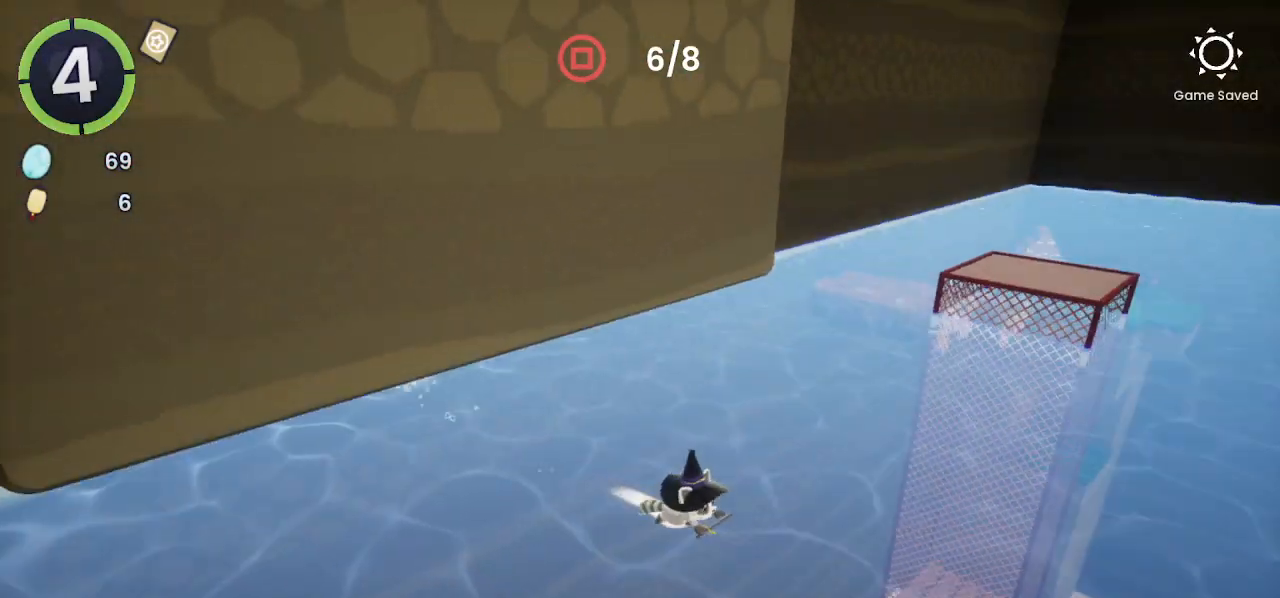
{"buttons": ["CROSS"], "left_stick": "up-right", "right_stick": "center", "events": [[33, "R2", "up"], [33, "left_stick", "right"], [167, "left_stick", "up-right"], [300, "right_stick", "center"], [367, "CROSS", "down"]]}
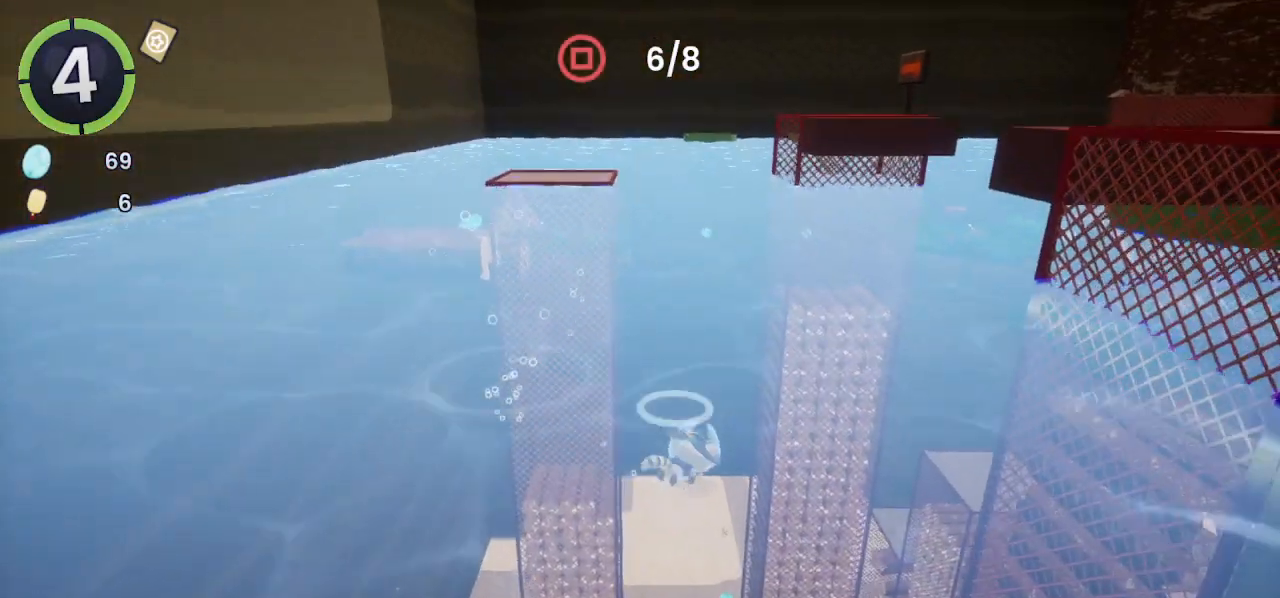
{"buttons": ["R2"], "left_stick": "up-right", "right_stick": "center", "events": [[333, "CROSS", "up"], [367, "R2", "down"]]}
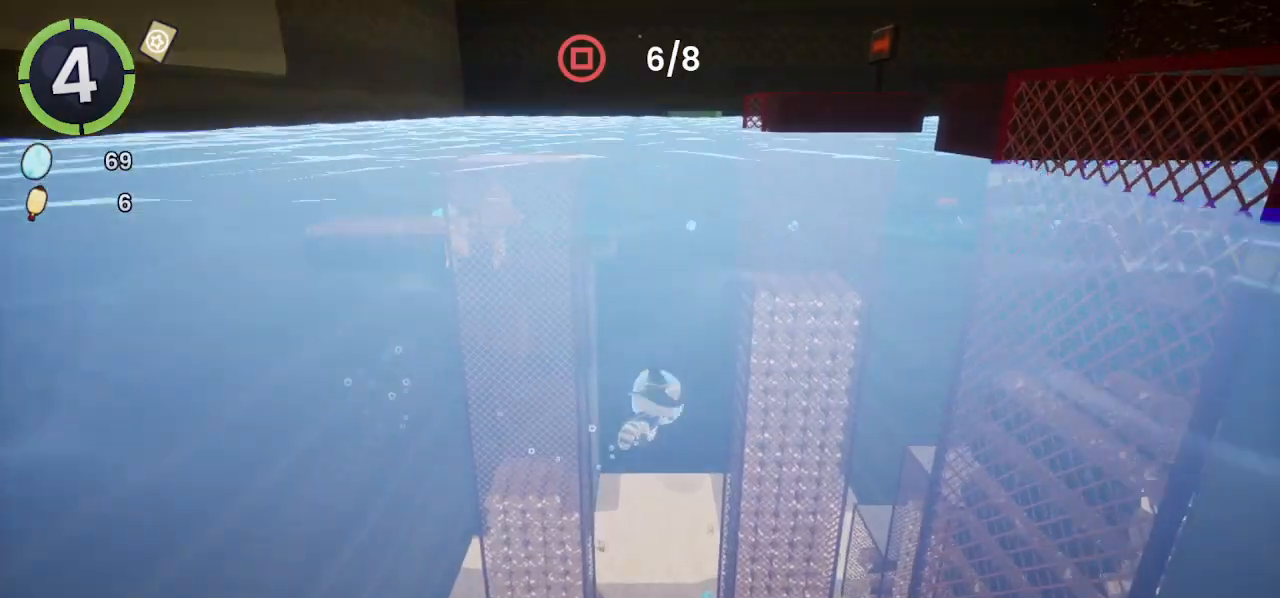
{"buttons": ["CROSS"], "left_stick": "up-right", "right_stick": "center", "events": [[133, "right_stick", "up-right"], [200, "R2", "up"], [267, "R2", "down"], [333, "R2", "up"], [333, "right_stick", "center"], [433, "CROSS", "down"]]}
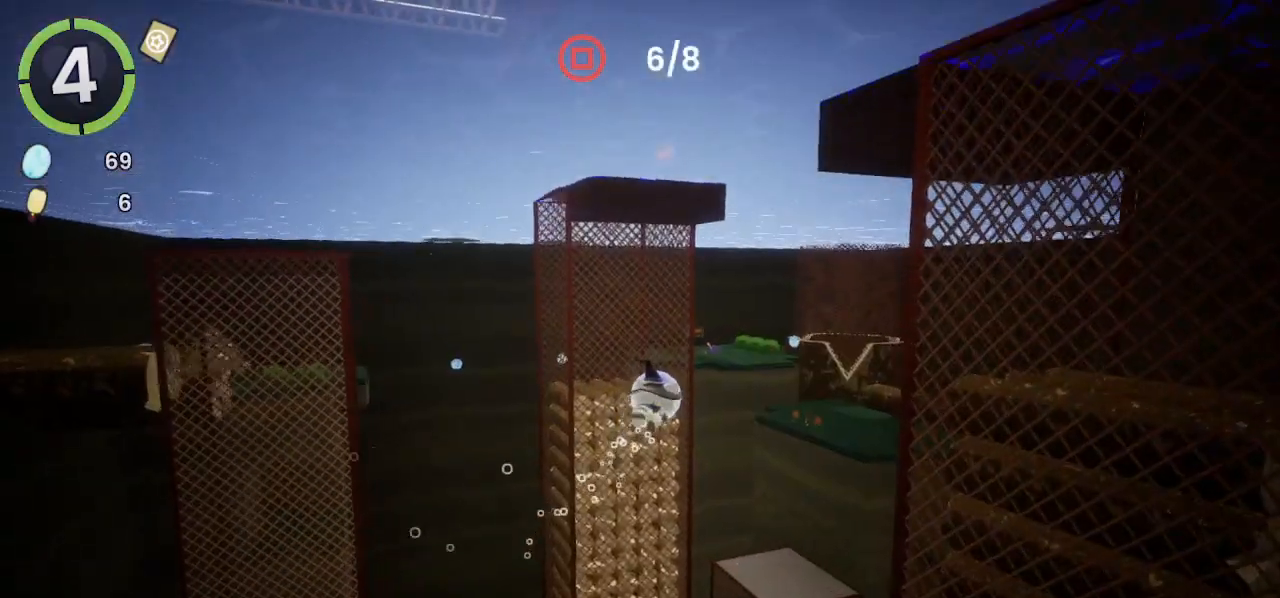
{"buttons": ["CROSS"], "left_stick": "up-left", "right_stick": "center", "events": [[33, "left_stick", "up"], [200, "left_stick", "left"], [267, "left_stick", "down"], [367, "left_stick", "up-right"], [500, "left_stick", "up-left"]]}
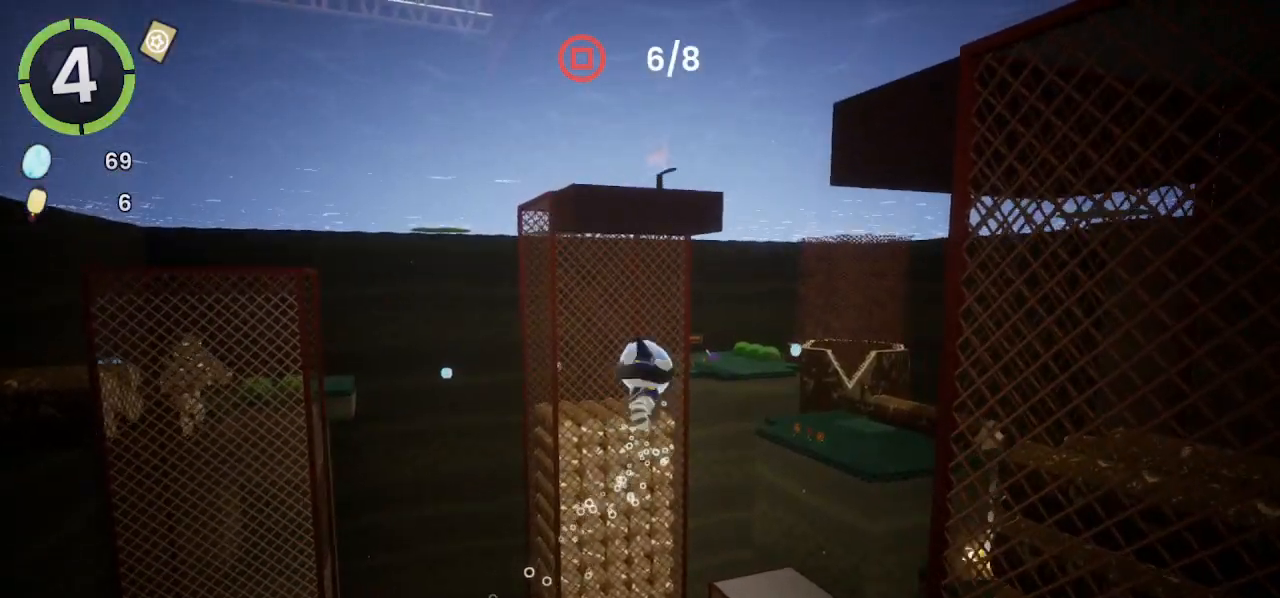
{"buttons": ["CROSS"], "left_stick": "right", "right_stick": "center", "events": [[67, "left_stick", "down-left"], [133, "left_stick", "down-right"], [233, "left_stick", "up-right"], [300, "left_stick", "up-left"], [433, "left_stick", "down"], [500, "left_stick", "right"]]}
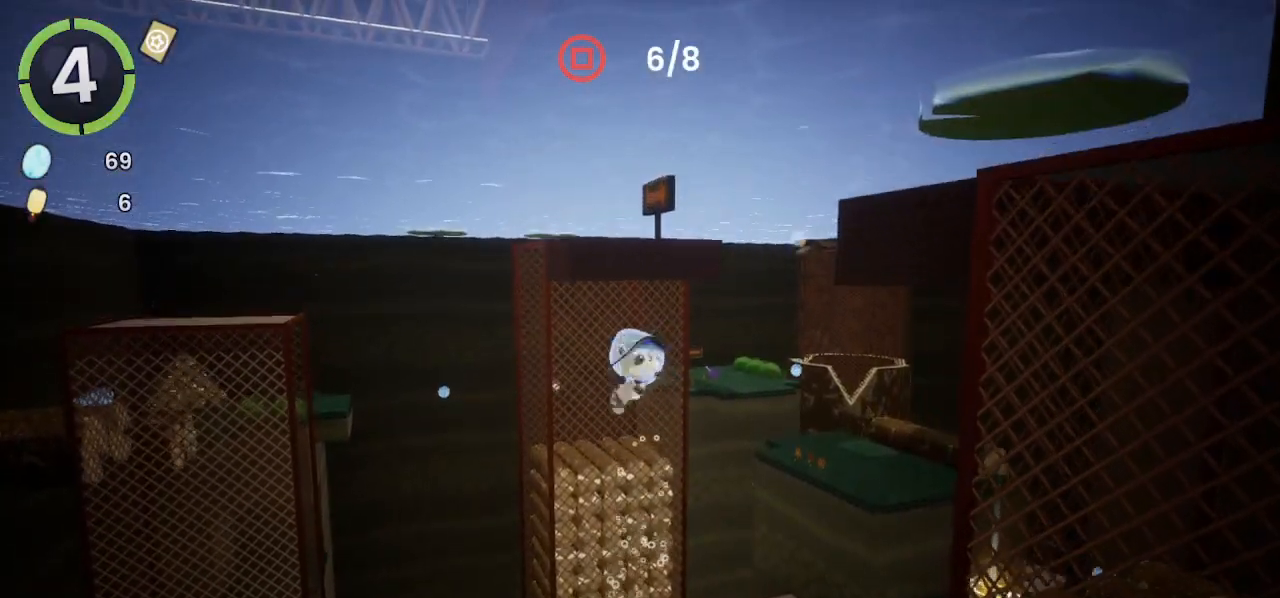
{"buttons": [], "left_stick": "up-right", "right_stick": "center", "events": [[33, "left_stick", "up-right"], [100, "CROSS", "up"], [167, "R2", "down"], [467, "R2", "up"]]}
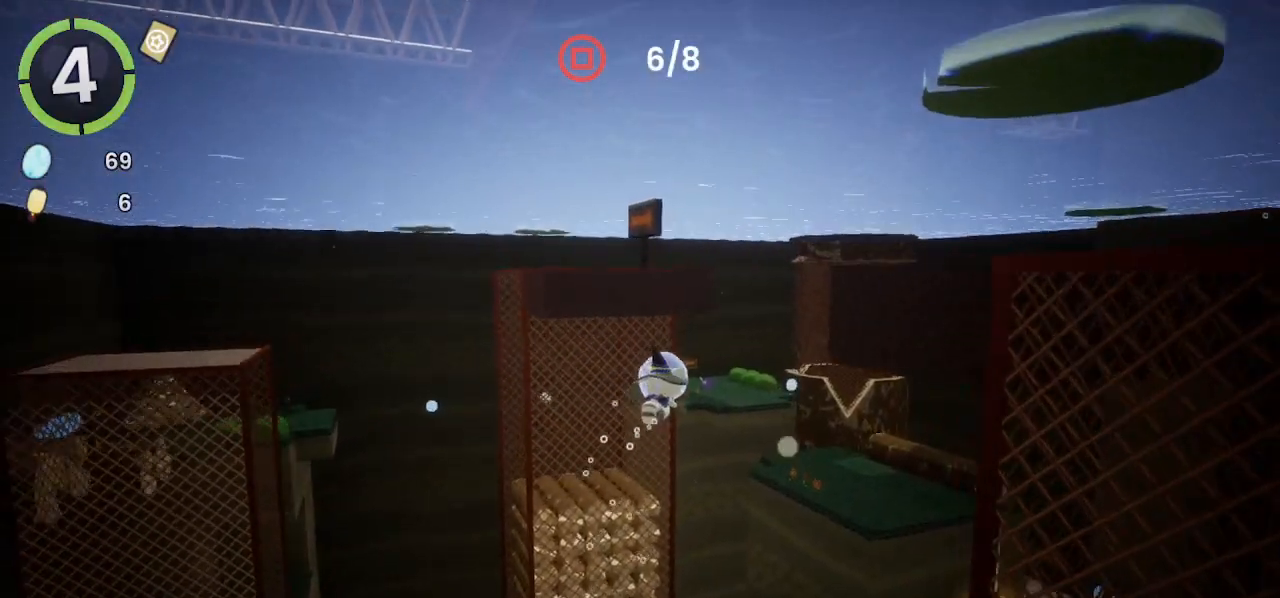
{"buttons": ["CROSS"], "left_stick": "right", "right_stick": "center", "events": [[100, "CROSS", "down"], [167, "left_stick", "up-left"], [267, "left_stick", "down-left"], [433, "left_stick", "right"]]}
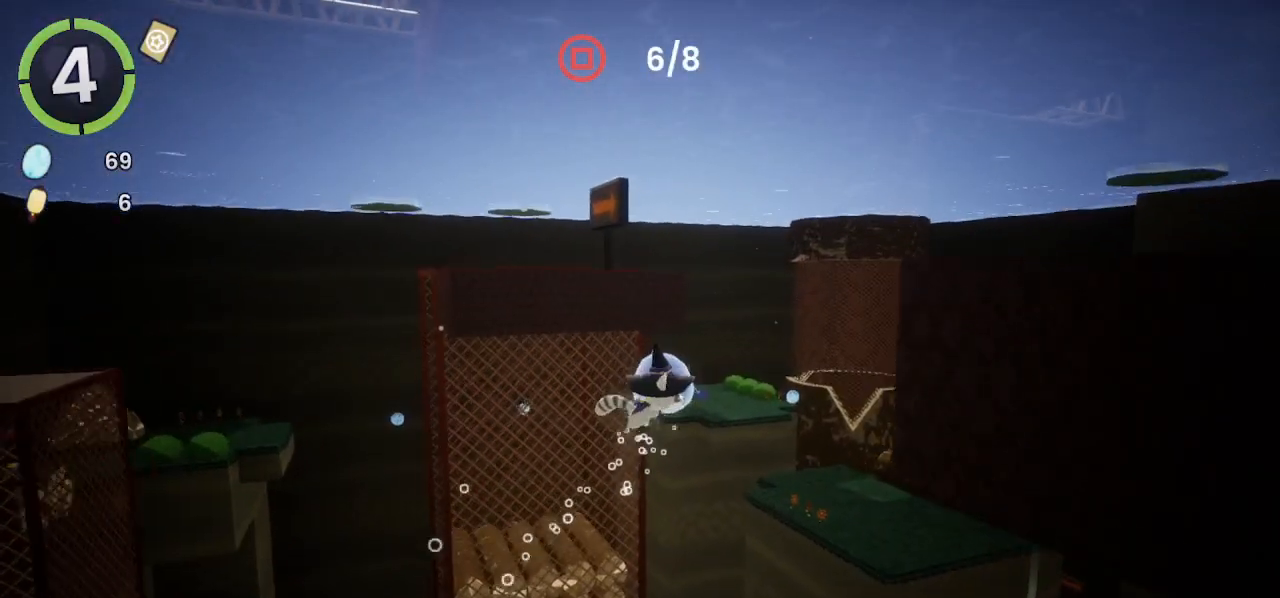
{"buttons": ["CROSS"], "left_stick": "up", "right_stick": "center", "events": [[300, "left_stick", "up-right"], [467, "left_stick", "up"]]}
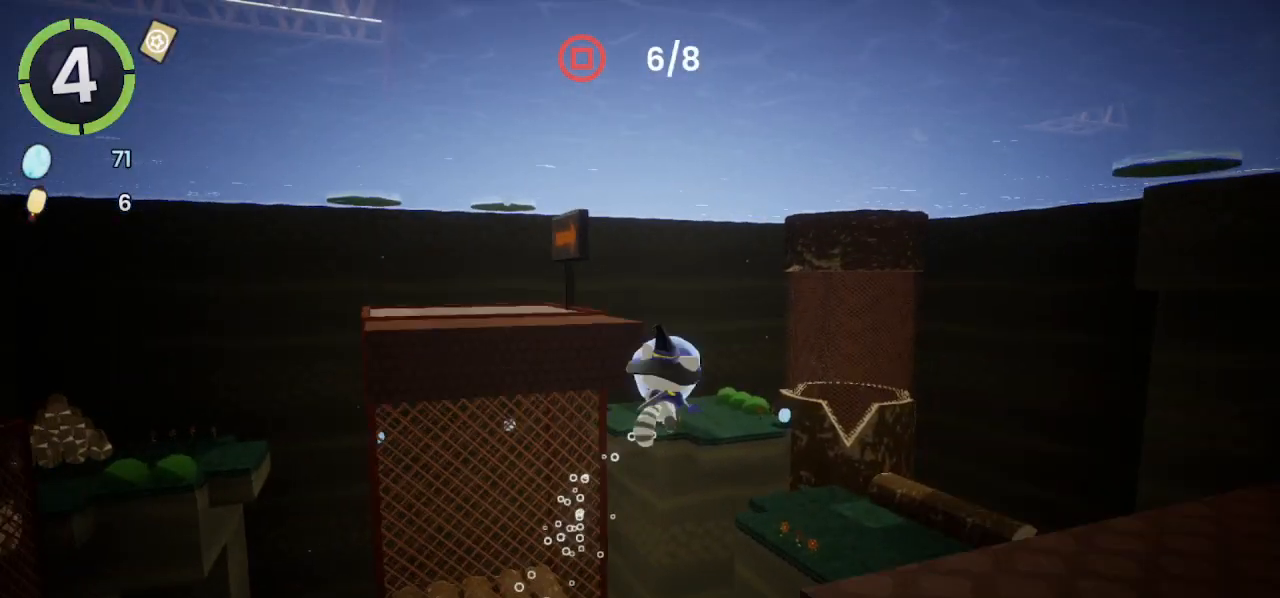
{"buttons": ["CROSS"], "left_stick": "down", "right_stick": "center", "events": [[33, "left_stick", "up-left"], [133, "left_stick", "down"], [233, "left_stick", "up-right"], [367, "left_stick", "up-left"], [433, "left_stick", "down-left"], [500, "left_stick", "down"]]}